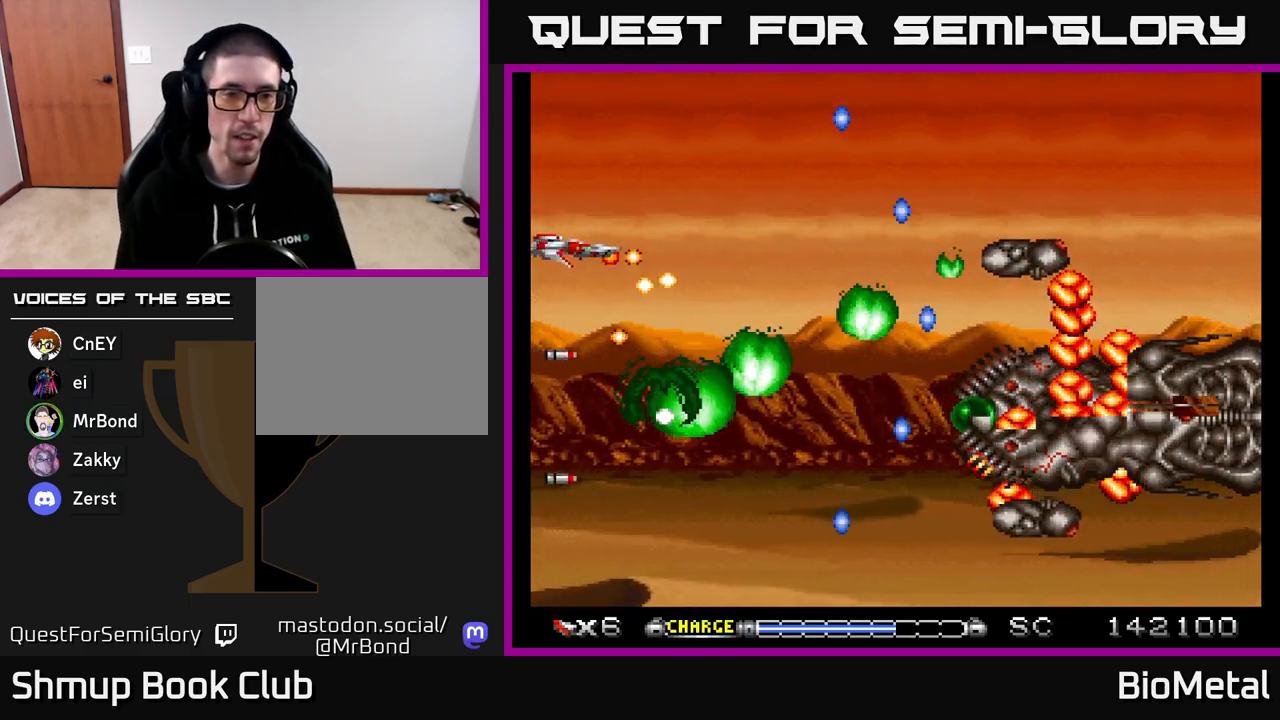
Gameplay with a controller (Xbox layout); each line is a JSON object with the inputs held at the frame after it. "events" lists button and stick changes between this image and that frame as [ms after this image, input, new state], when the widget could be followed in between. Not read: left_stick.
{"buttons": ["A", "DPAD_RIGHT"], "right_stick": "center", "events": [[17, "DPAD_UP", "down"], [467, "DPAD_RIGHT", "down"], [467, "DPAD_UP", "up"]]}
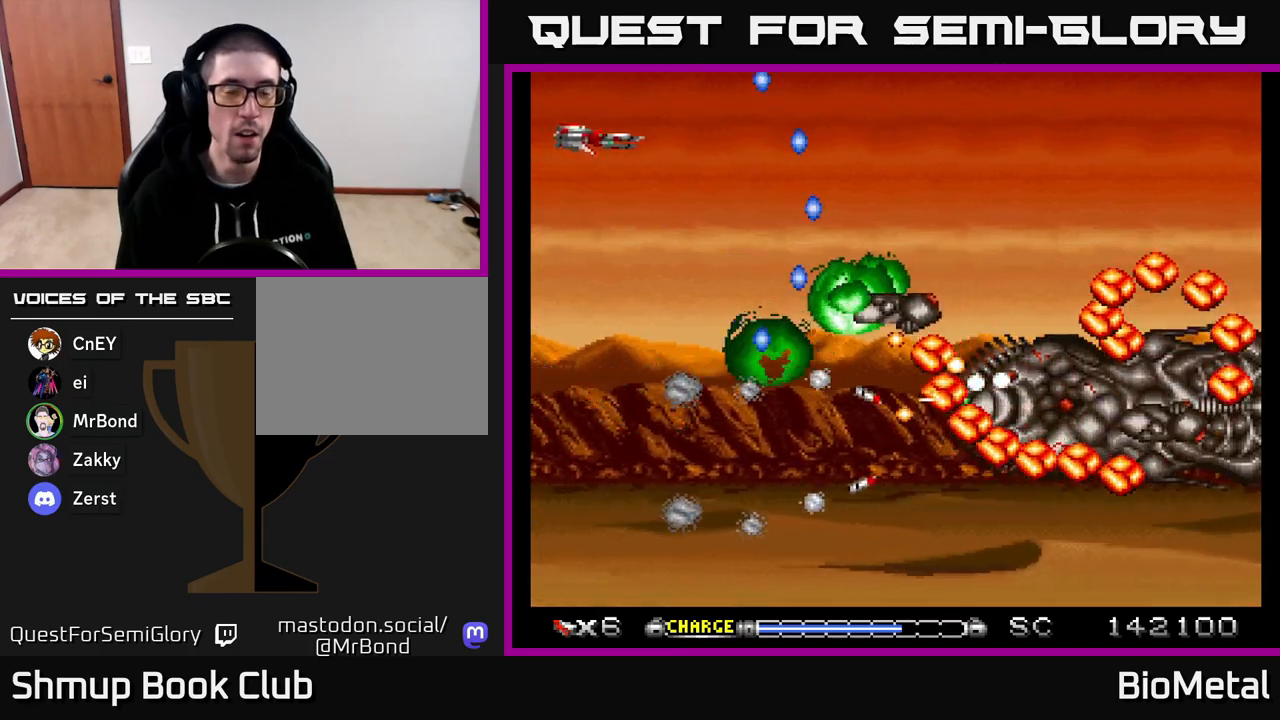
{"buttons": ["A"], "right_stick": "center", "events": [[67, "DPAD_RIGHT", "up"]]}
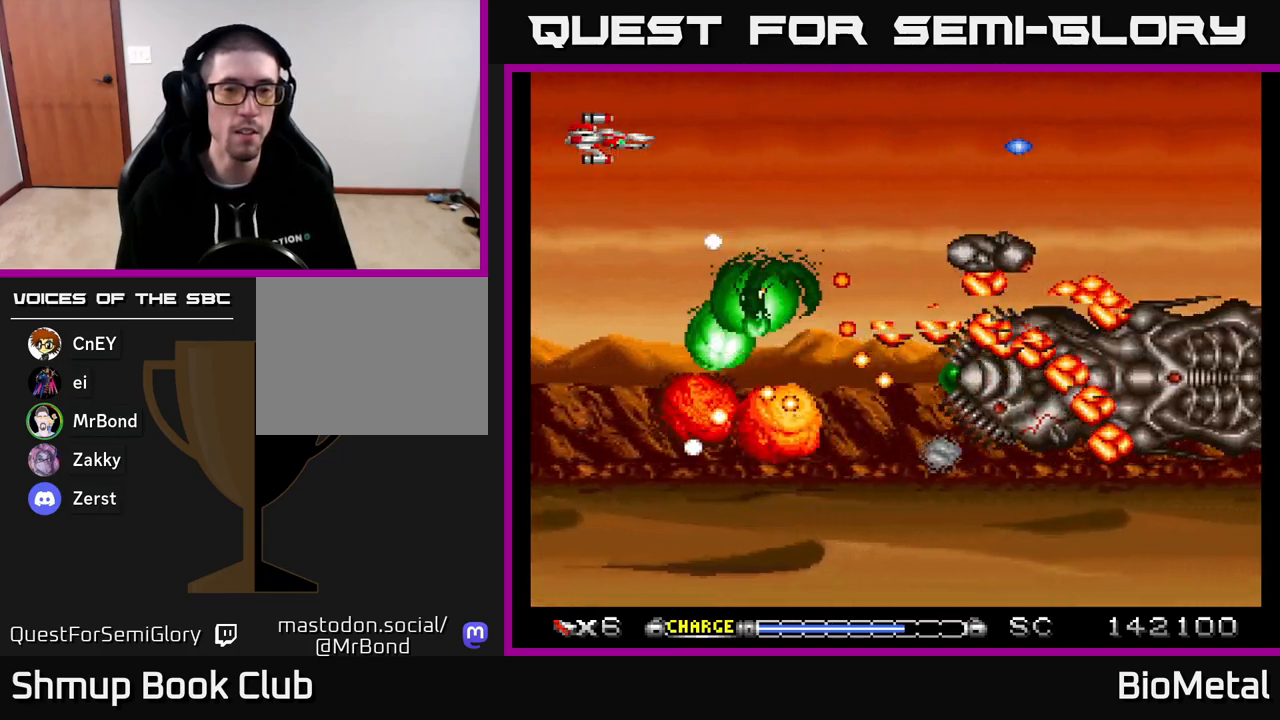
{"buttons": ["A"], "right_stick": "center", "events": [[167, "DPAD_UP", "down"], [267, "DPAD_RIGHT", "down"], [417, "DPAD_UP", "up"], [483, "DPAD_RIGHT", "up"]]}
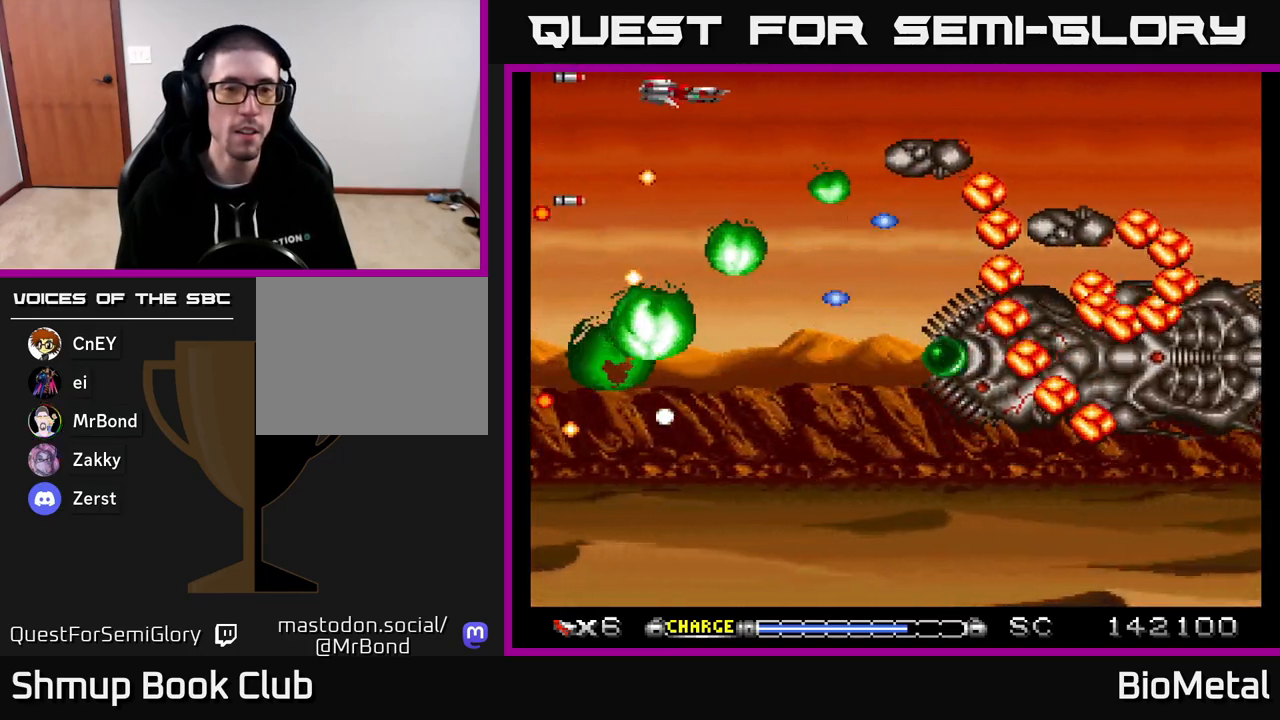
{"buttons": ["A", "DPAD_LEFT"], "right_stick": "center", "events": [[300, "DPAD_LEFT", "down"]]}
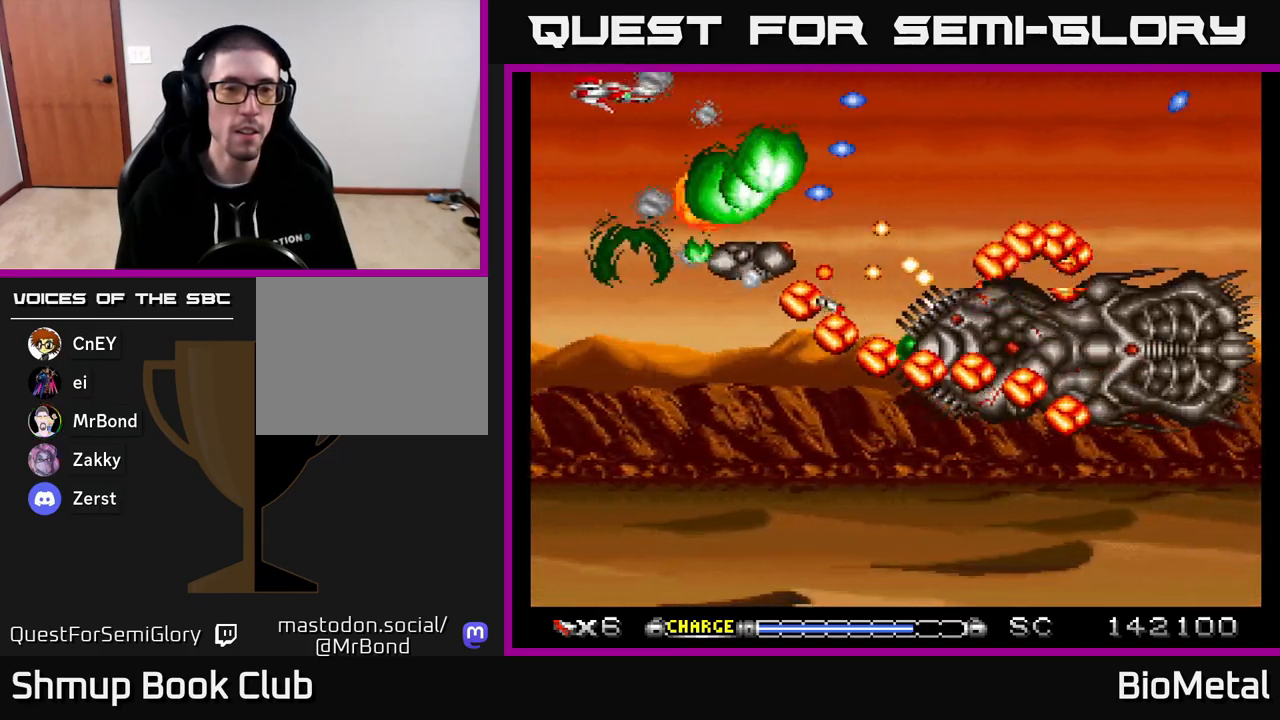
{"buttons": ["A"], "right_stick": "center", "events": [[233, "DPAD_LEFT", "up"], [317, "X", "down"], [450, "X", "up"]]}
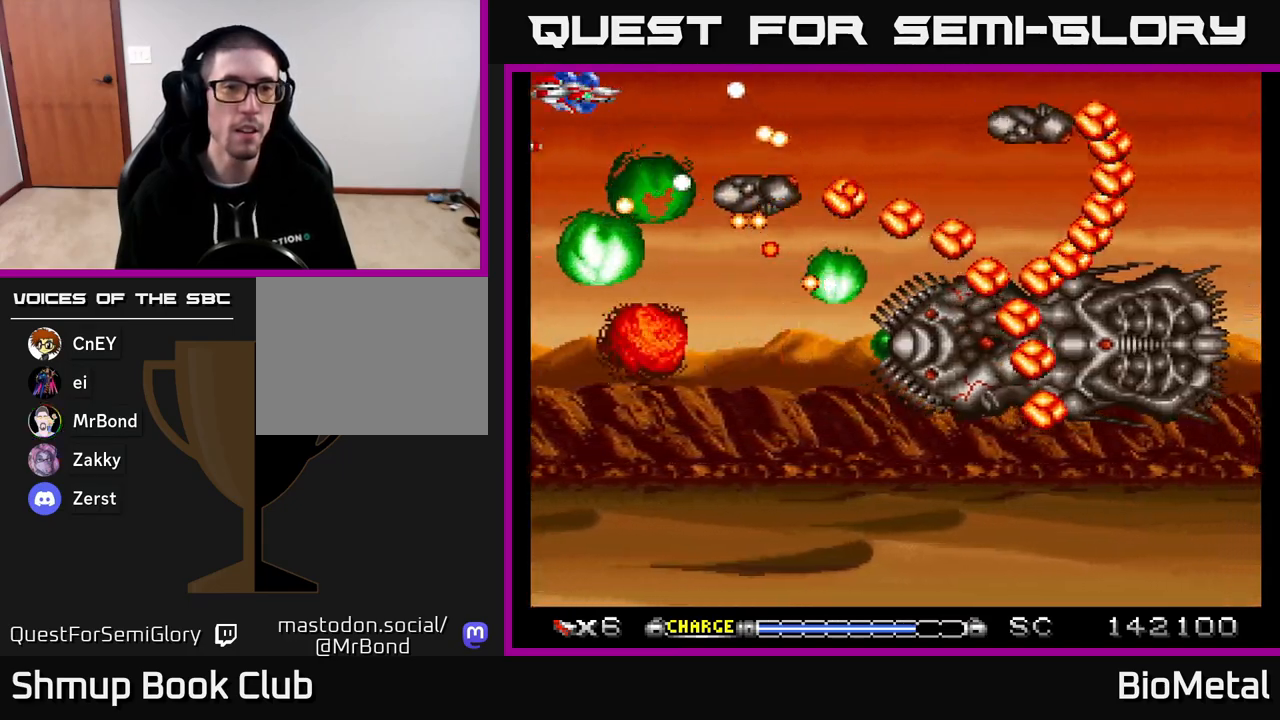
{"buttons": ["A"], "right_stick": "center", "events": [[133, "DPAD_RIGHT", "down"], [367, "DPAD_RIGHT", "up"]]}
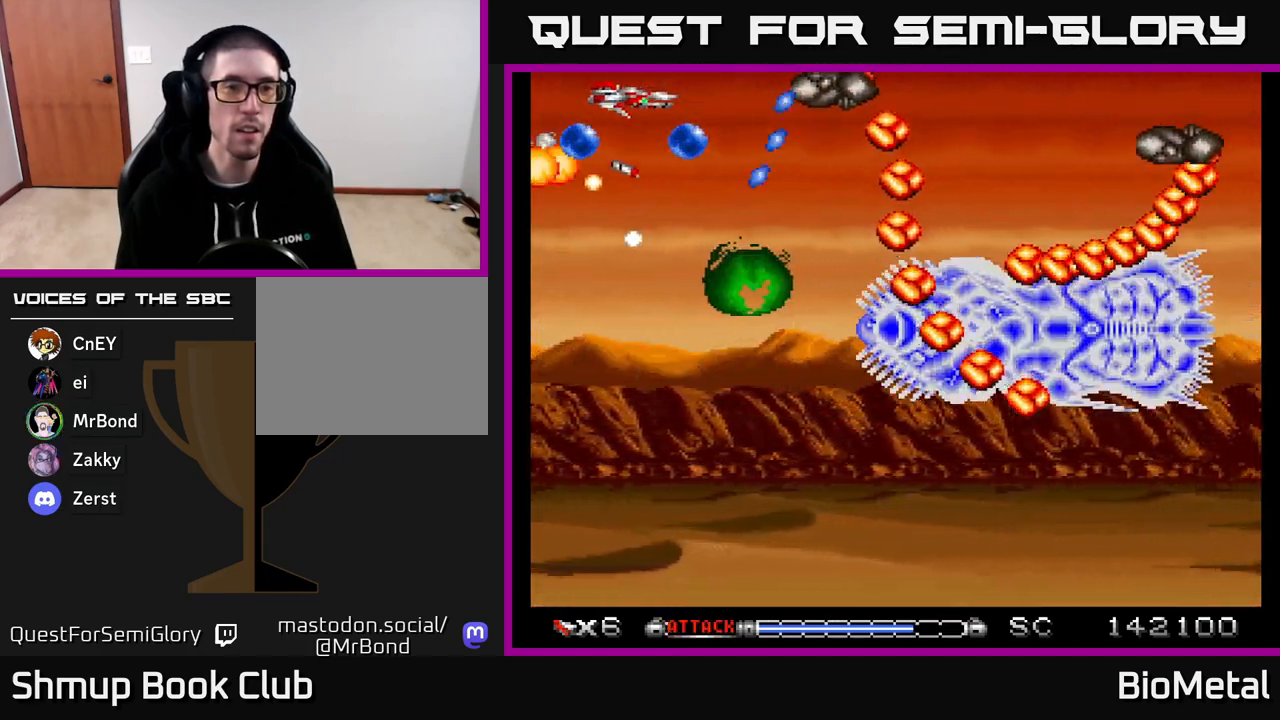
{"buttons": ["A", "DPAD_DOWN"], "right_stick": "center", "events": [[17, "DPAD_DOWN", "down"], [233, "DPAD_LEFT", "down"], [467, "DPAD_LEFT", "up"]]}
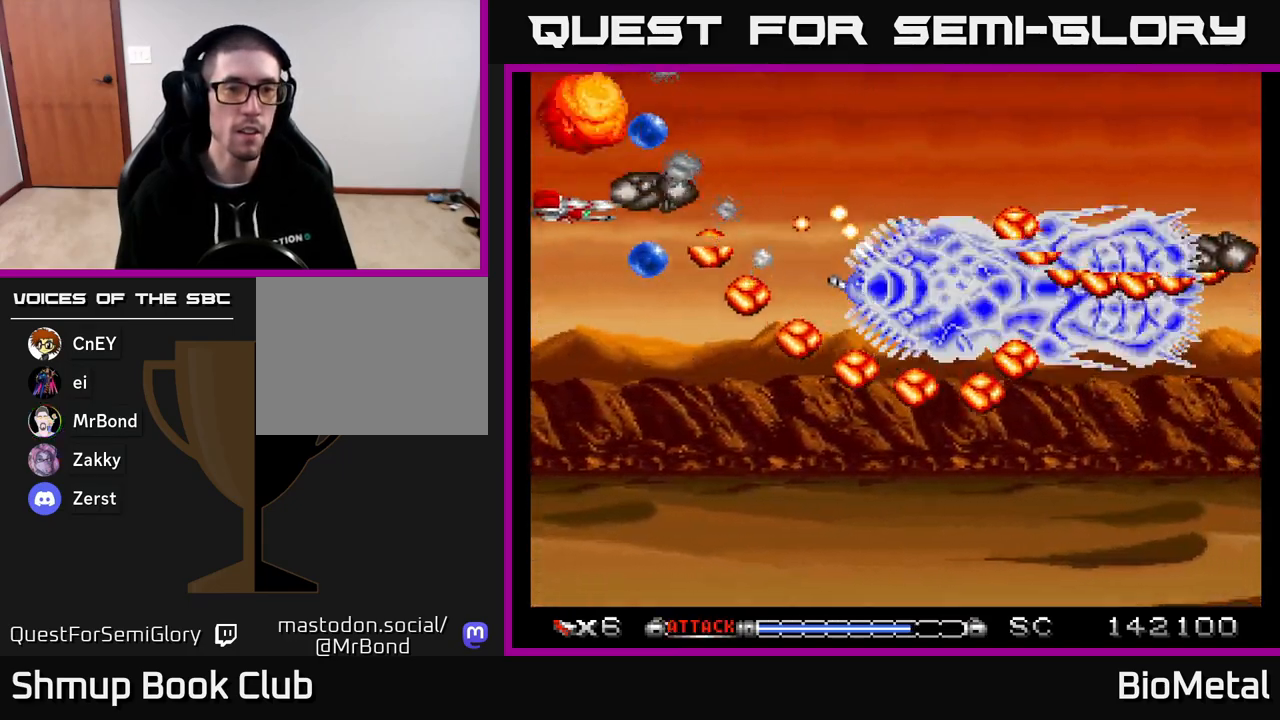
{"buttons": ["A"], "right_stick": "center", "events": [[167, "DPAD_LEFT", "down"], [233, "DPAD_DOWN", "up"], [383, "R2", "down"], [483, "DPAD_LEFT", "up"], [483, "R2", "up"]]}
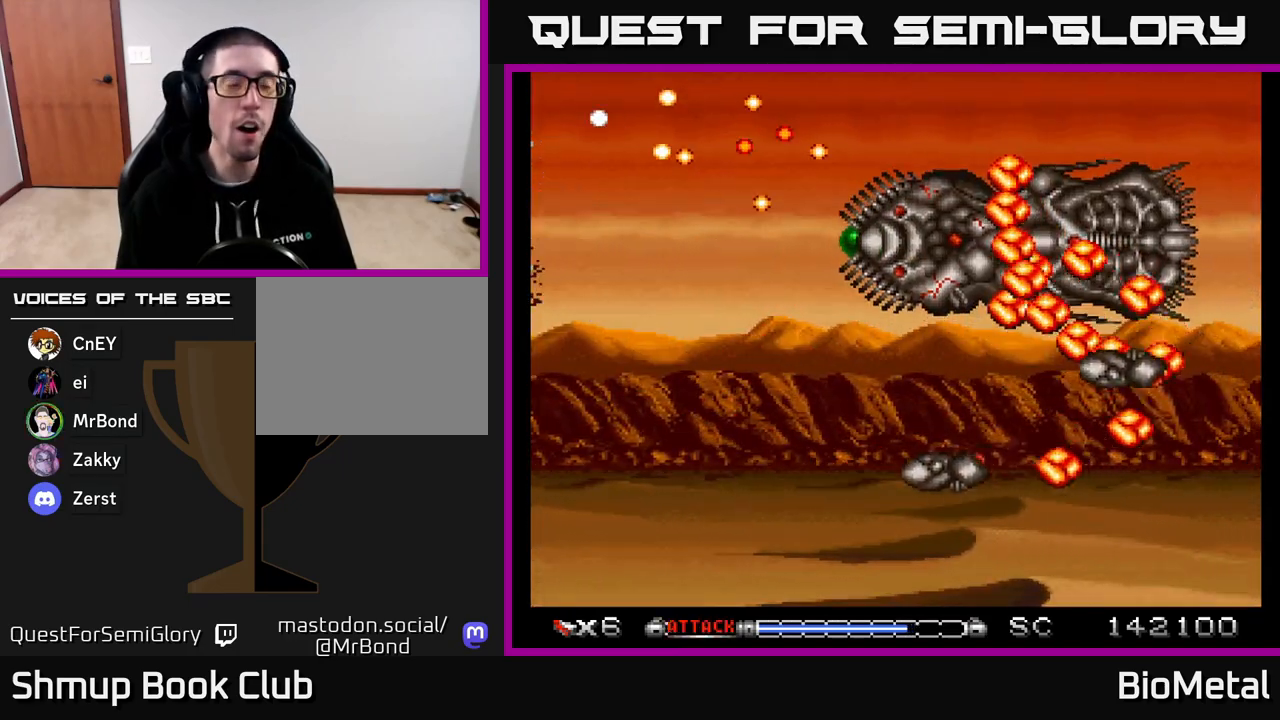
{"buttons": ["A"], "right_stick": "center", "events": []}
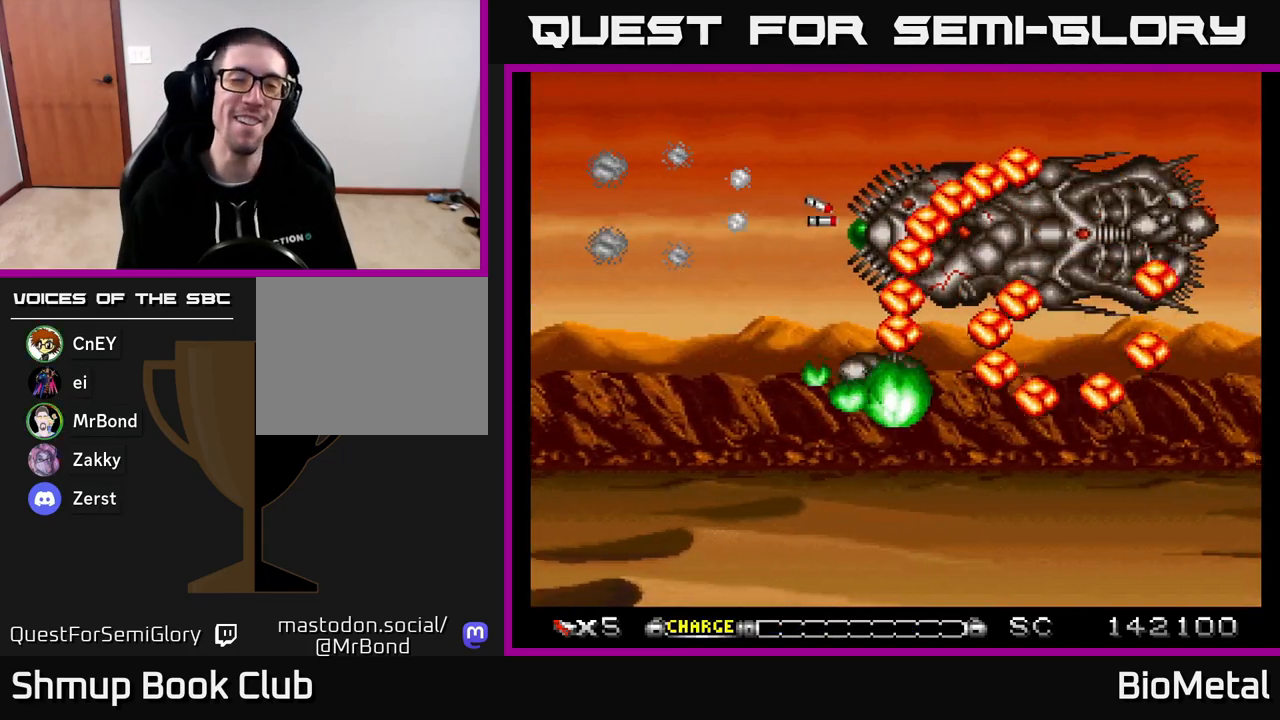
{"buttons": ["A"], "right_stick": "center", "events": [[100, "DPAD_UP", "down"], [250, "DPAD_UP", "up"]]}
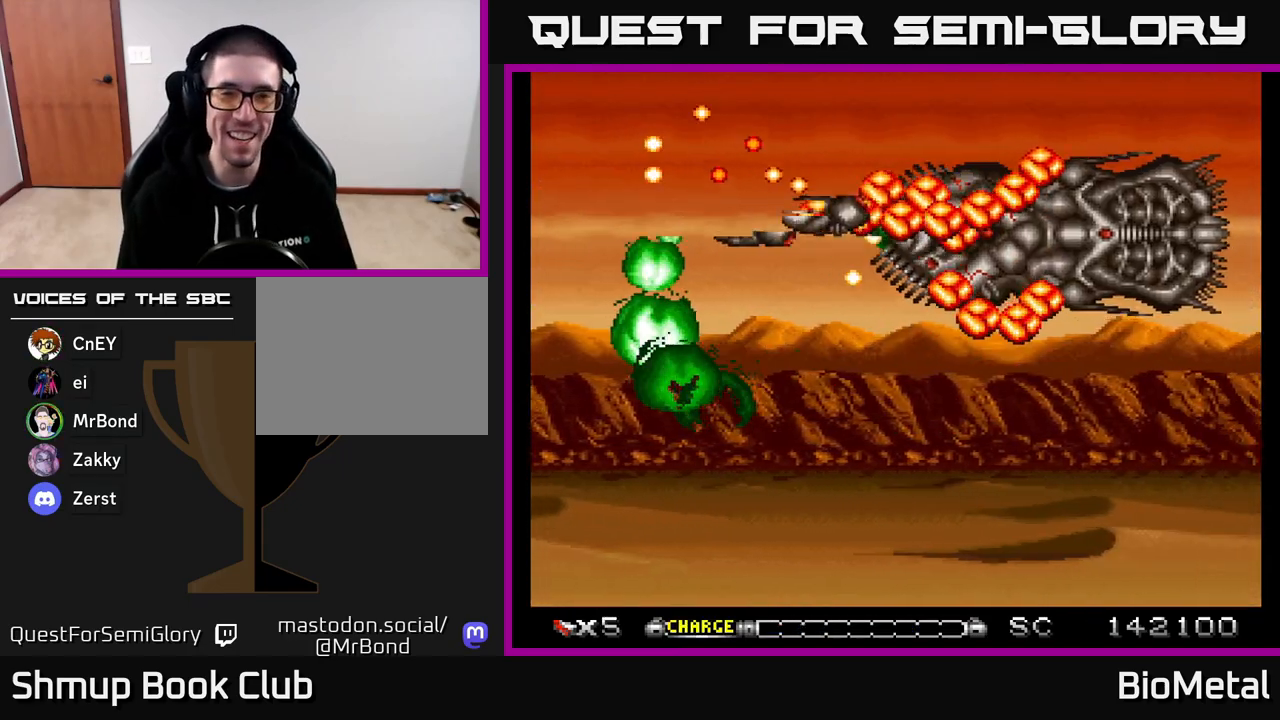
{"buttons": ["A"], "right_stick": "center", "events": [[200, "DPAD_RIGHT", "down"], [300, "DPAD_RIGHT", "up"], [417, "DPAD_LEFT", "down"], [500, "DPAD_LEFT", "up"]]}
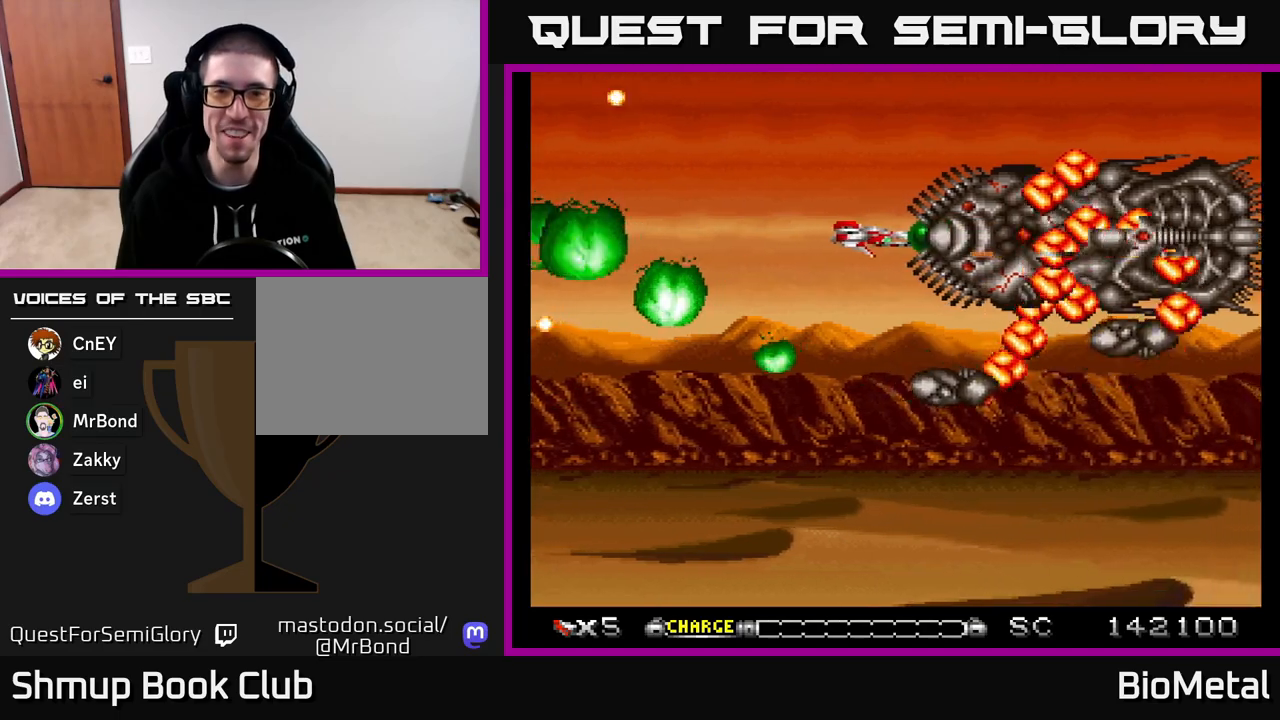
{"buttons": ["A"], "right_stick": "center", "events": [[50, "DPAD_RIGHT", "down"], [233, "X", "down"], [283, "DPAD_RIGHT", "up"], [367, "X", "up"]]}
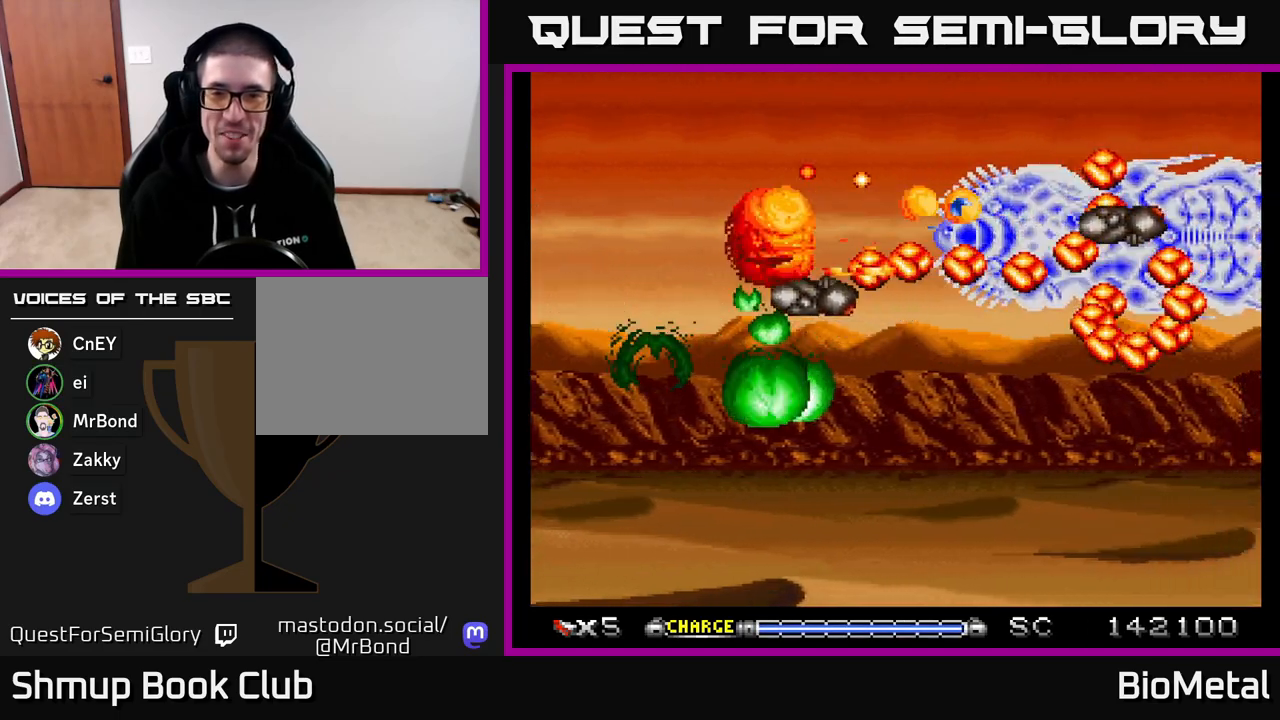
{"buttons": ["A", "DPAD_RIGHT"], "right_stick": "center", "events": [[200, "DPAD_RIGHT", "down"], [267, "DPAD_RIGHT", "up"], [433, "DPAD_RIGHT", "down"]]}
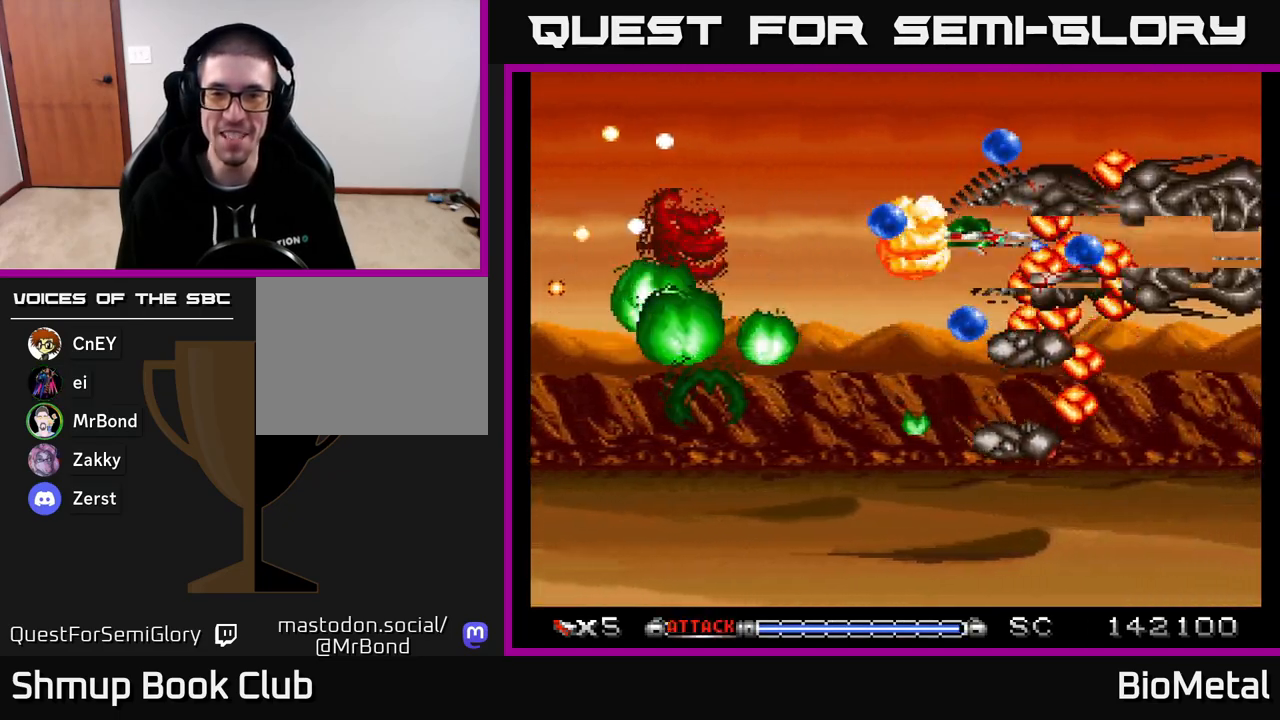
{"buttons": ["A"], "right_stick": "center", "events": [[83, "DPAD_RIGHT", "up"], [267, "DPAD_RIGHT", "down"], [333, "DPAD_RIGHT", "up"]]}
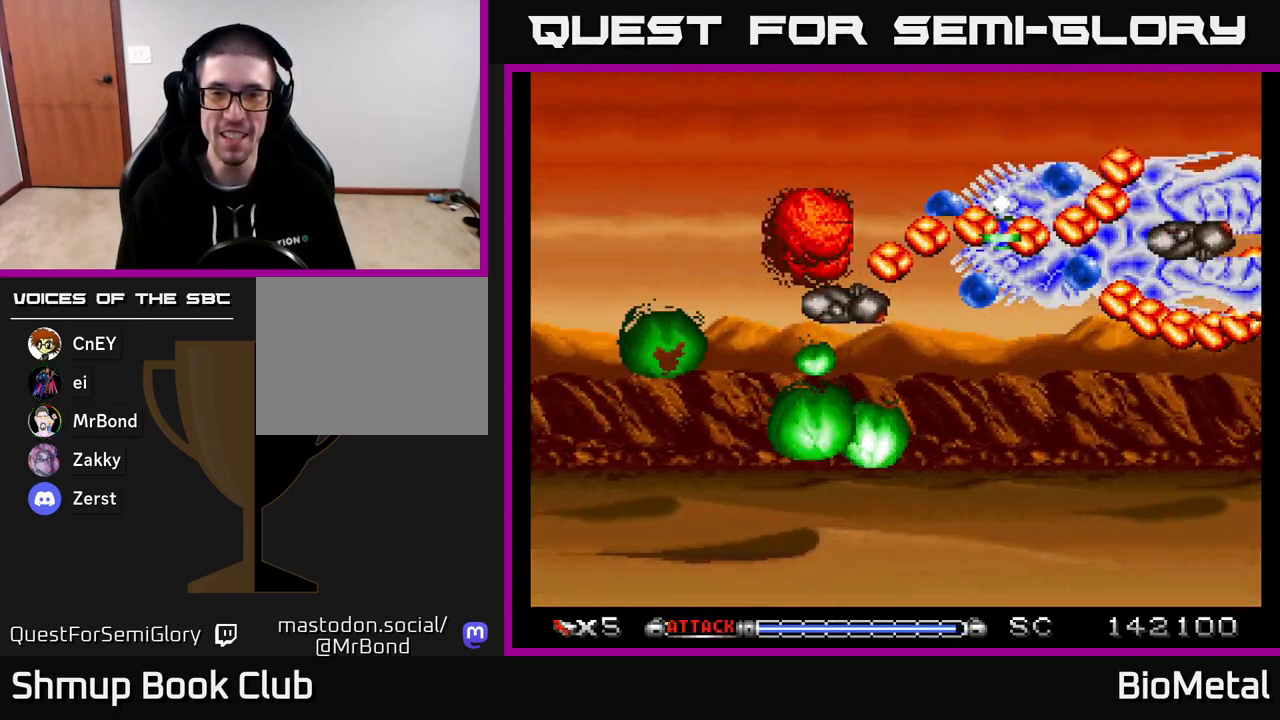
{"buttons": ["A"], "right_stick": "center", "events": [[67, "DPAD_LEFT", "down"], [217, "DPAD_LEFT", "up"], [300, "DPAD_LEFT", "down"], [367, "DPAD_LEFT", "up"]]}
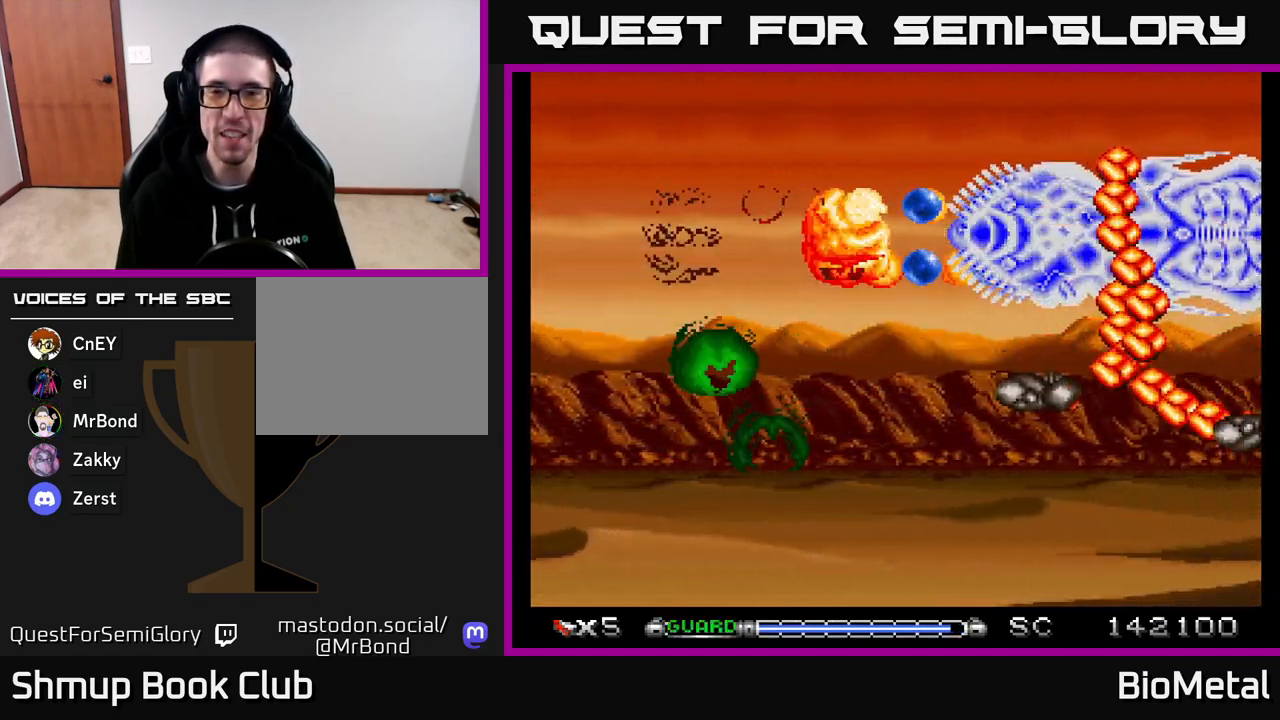
{"buttons": ["A"], "right_stick": "center", "events": [[300, "DPAD_LEFT", "down"], [417, "DPAD_LEFT", "up"]]}
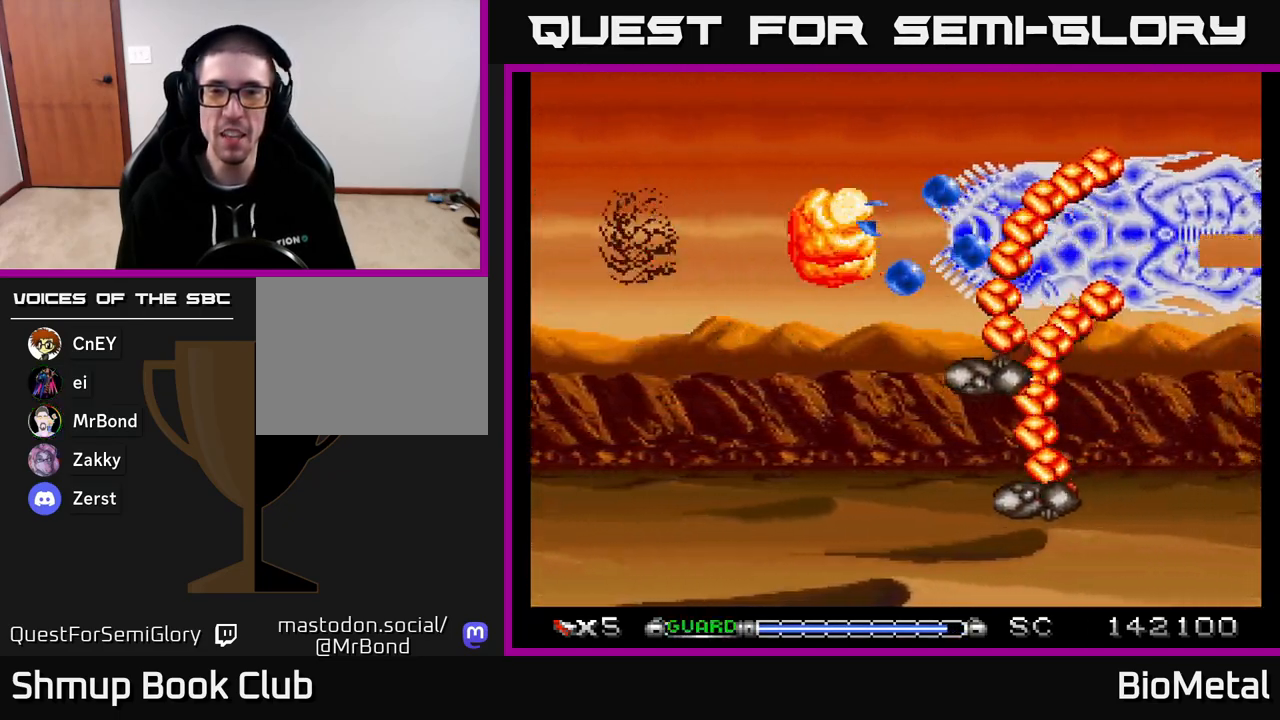
{"buttons": ["A", "DPAD_LEFT"], "right_stick": "center", "events": [[17, "DPAD_LEFT", "down"]]}
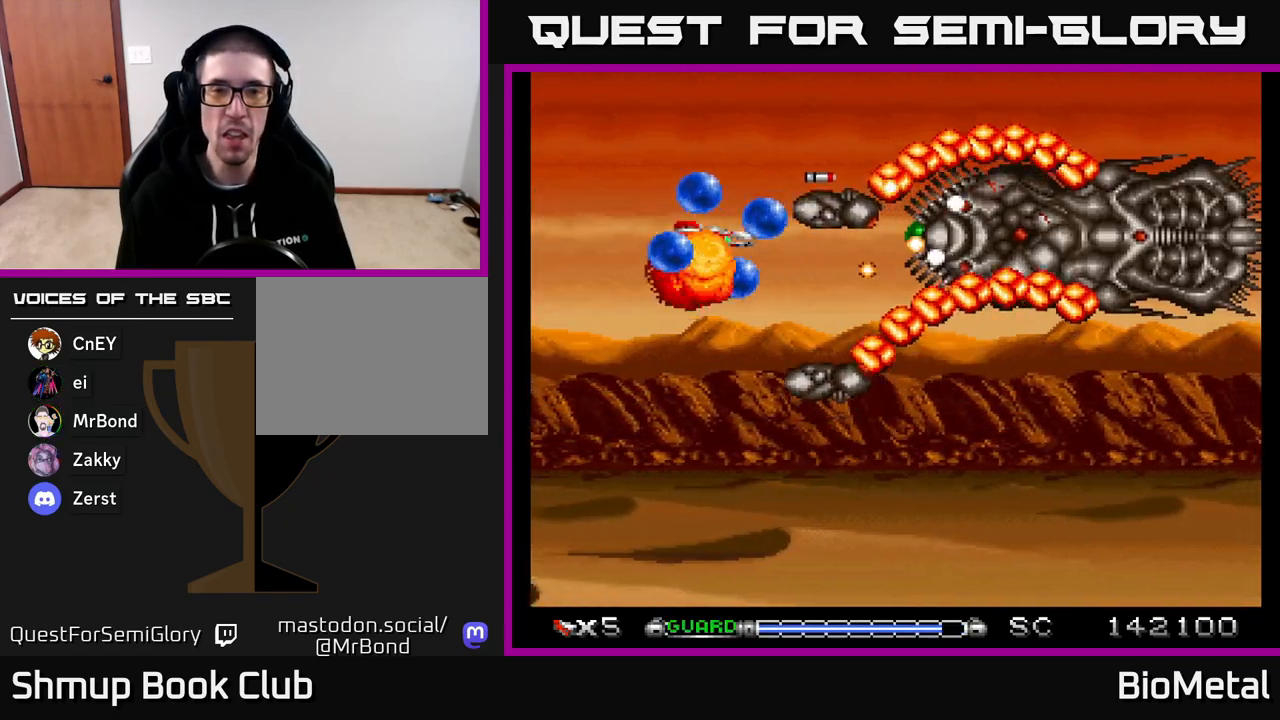
{"buttons": ["A", "DPAD_DOWN"], "right_stick": "center", "events": [[117, "R2", "down"], [150, "DPAD_DOWN", "down"], [233, "R2", "up"], [383, "DPAD_LEFT", "up"]]}
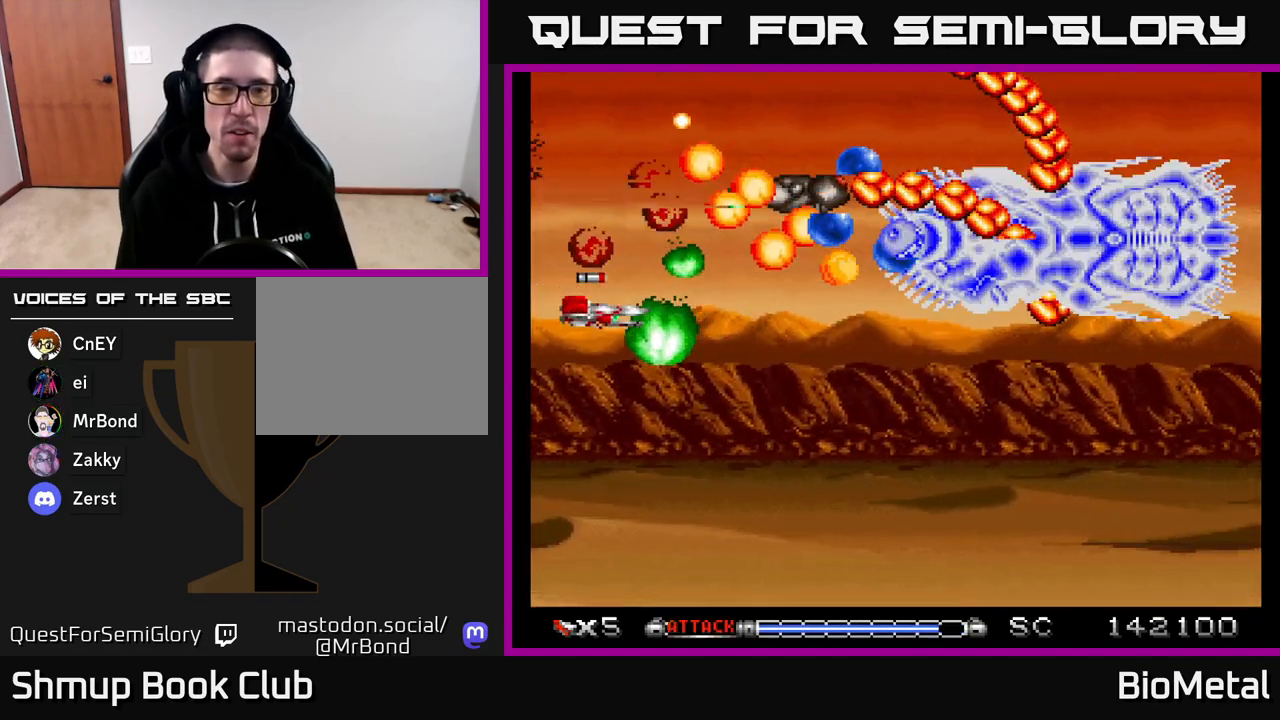
{"buttons": ["A"], "right_stick": "center", "events": [[467, "DPAD_DOWN", "up"]]}
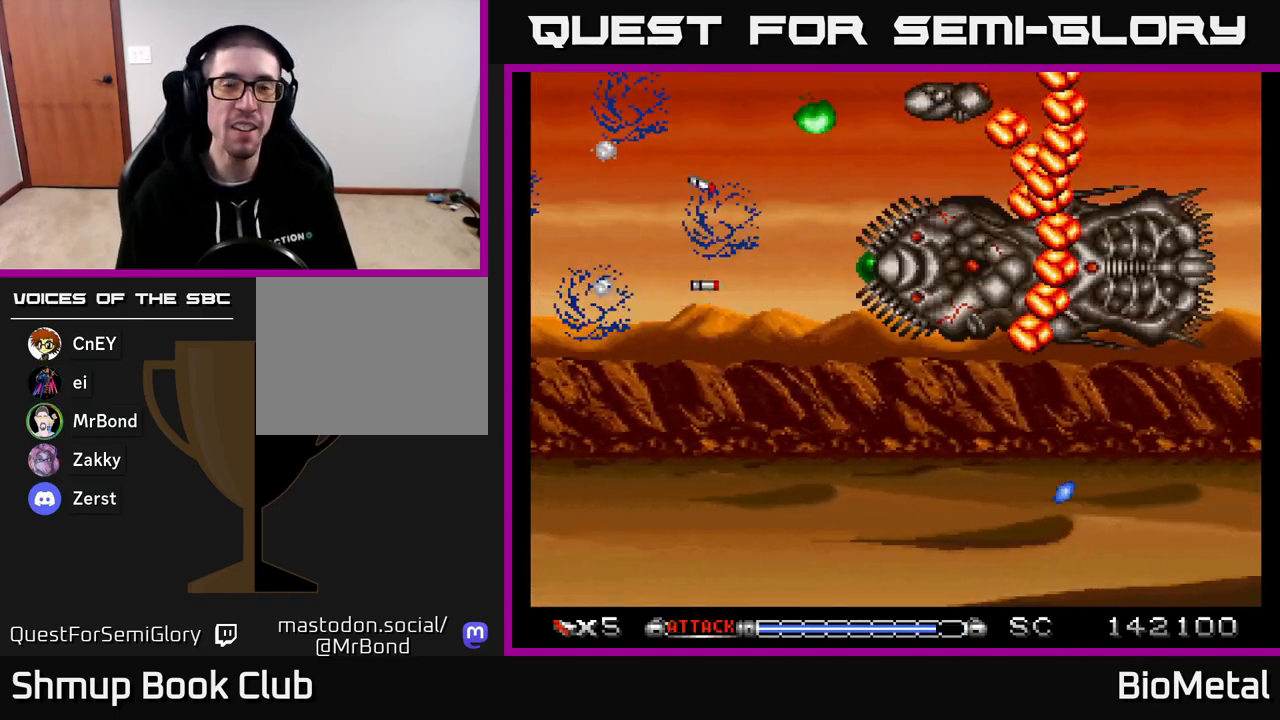
{"buttons": ["A"], "right_stick": "center", "events": [[233, "DPAD_RIGHT", "down"], [367, "DPAD_RIGHT", "up"]]}
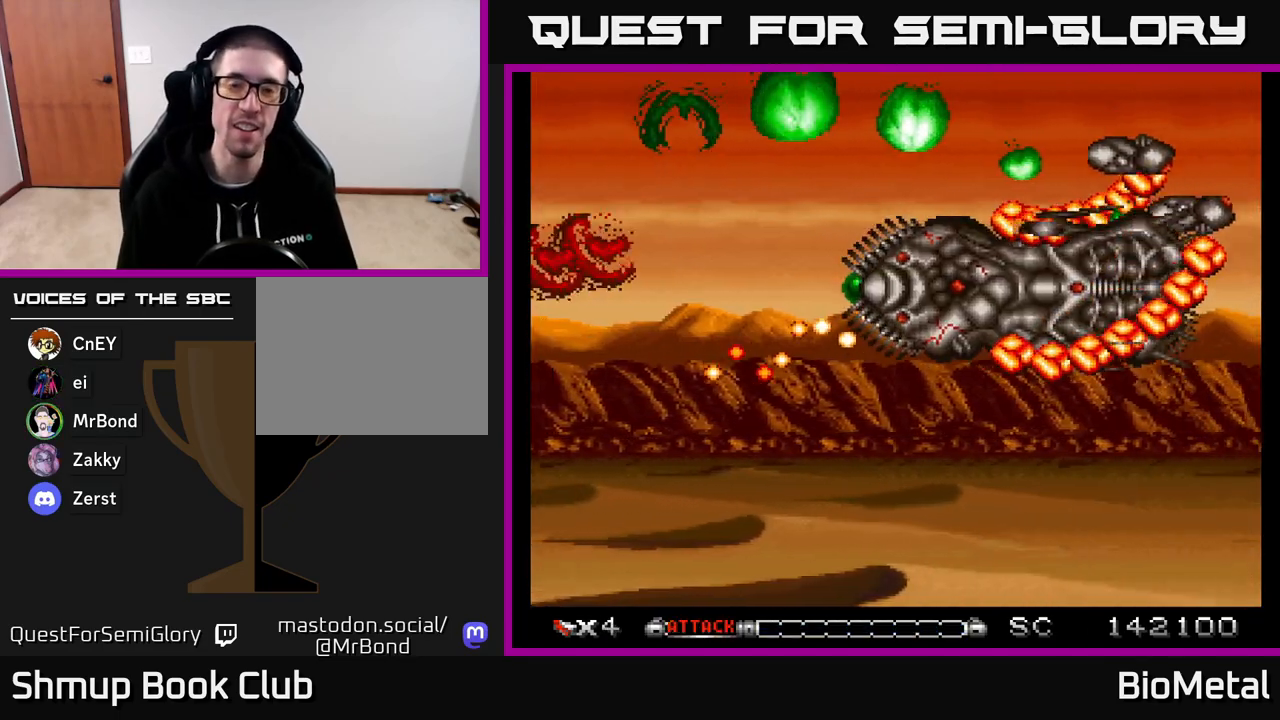
{"buttons": ["A", "DPAD_UP"], "right_stick": "center", "events": [[433, "DPAD_UP", "down"]]}
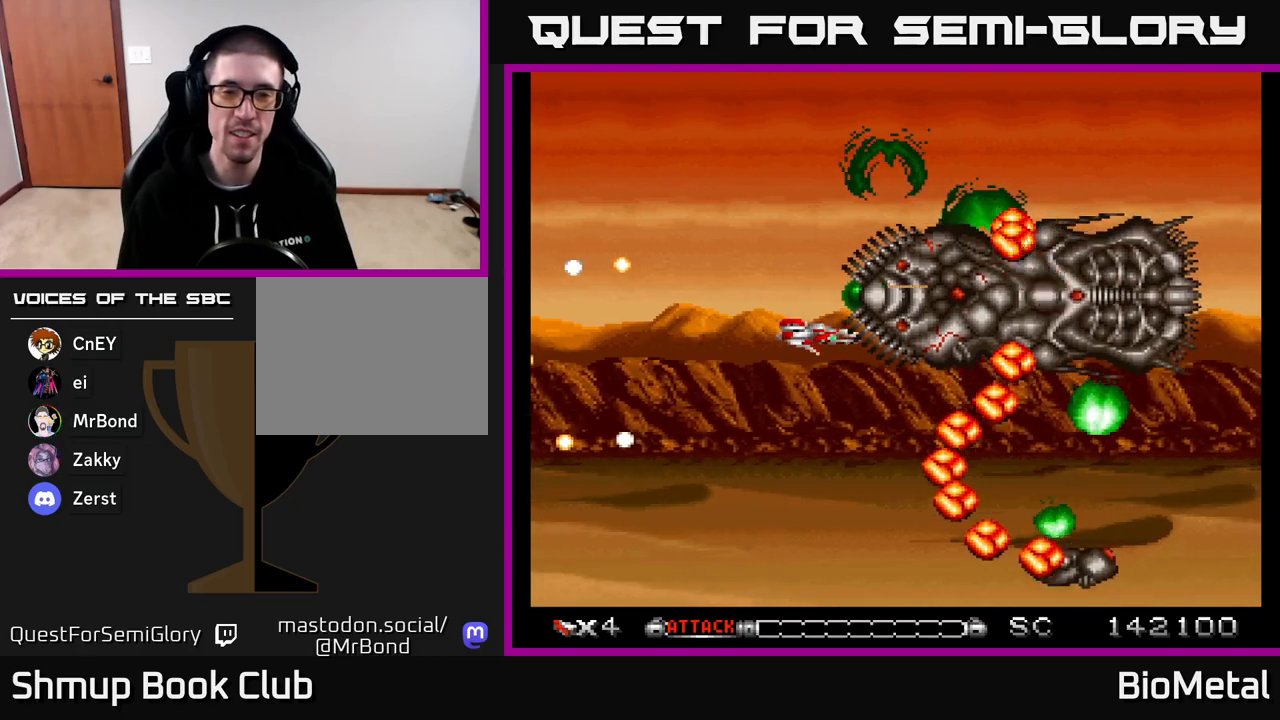
{"buttons": ["A"], "right_stick": "center", "events": [[133, "DPAD_RIGHT", "down"], [233, "DPAD_RIGHT", "up"], [317, "DPAD_UP", "up"]]}
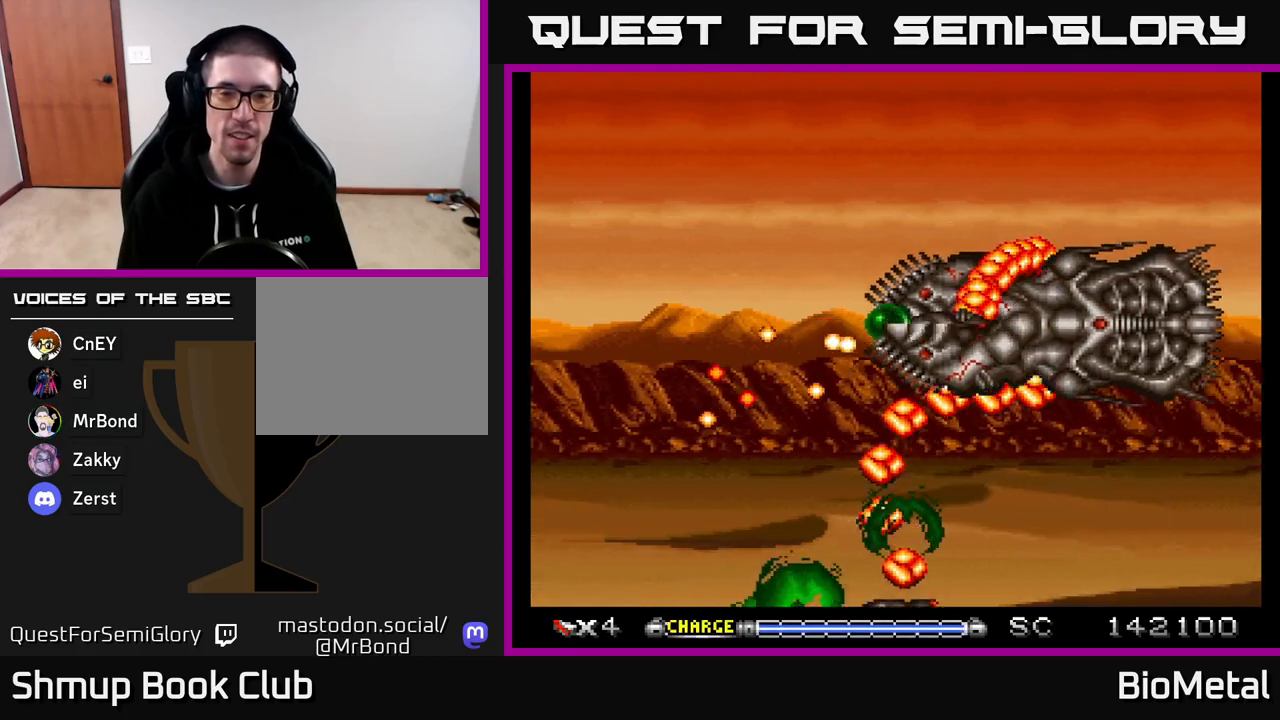
{"buttons": ["A", "DPAD_RIGHT"], "right_stick": "center", "events": [[17, "DPAD_UP", "down"], [117, "DPAD_UP", "up"], [150, "DPAD_DOWN", "down"], [183, "X", "down"], [233, "DPAD_DOWN", "up"], [283, "X", "up"], [417, "DPAD_RIGHT", "down"]]}
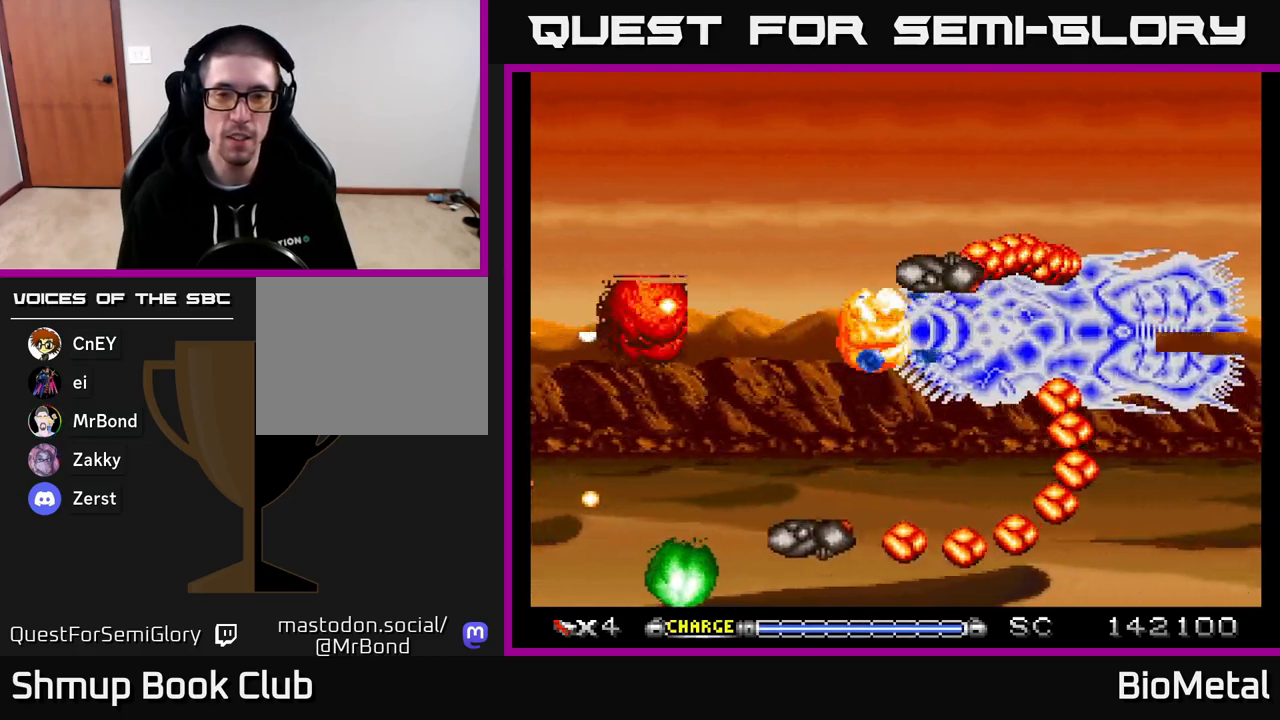
{"buttons": ["A", "DPAD_DOWN", "DPAD_RIGHT"], "right_stick": "center", "events": [[50, "DPAD_DOWN", "down"], [50, "DPAD_RIGHT", "up"], [83, "DPAD_DOWN", "up"], [333, "DPAD_LEFT", "down"], [433, "DPAD_LEFT", "up"], [450, "DPAD_DOWN", "down"], [467, "DPAD_RIGHT", "down"]]}
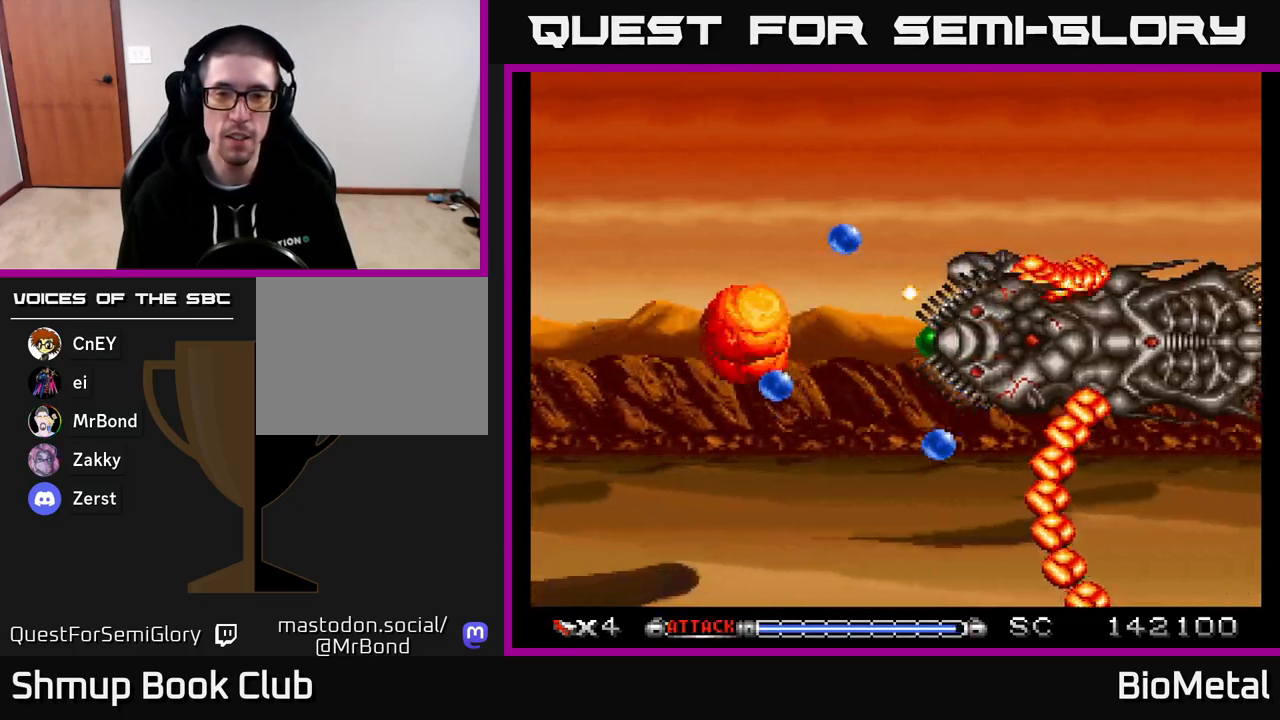
{"buttons": ["A"], "right_stick": "center", "events": [[83, "DPAD_DOWN", "up"], [83, "DPAD_RIGHT", "up"], [200, "DPAD_RIGHT", "down"], [300, "DPAD_RIGHT", "up"], [400, "DPAD_DOWN", "down"], [417, "DPAD_LEFT", "down"], [483, "DPAD_DOWN", "up"], [483, "DPAD_LEFT", "up"]]}
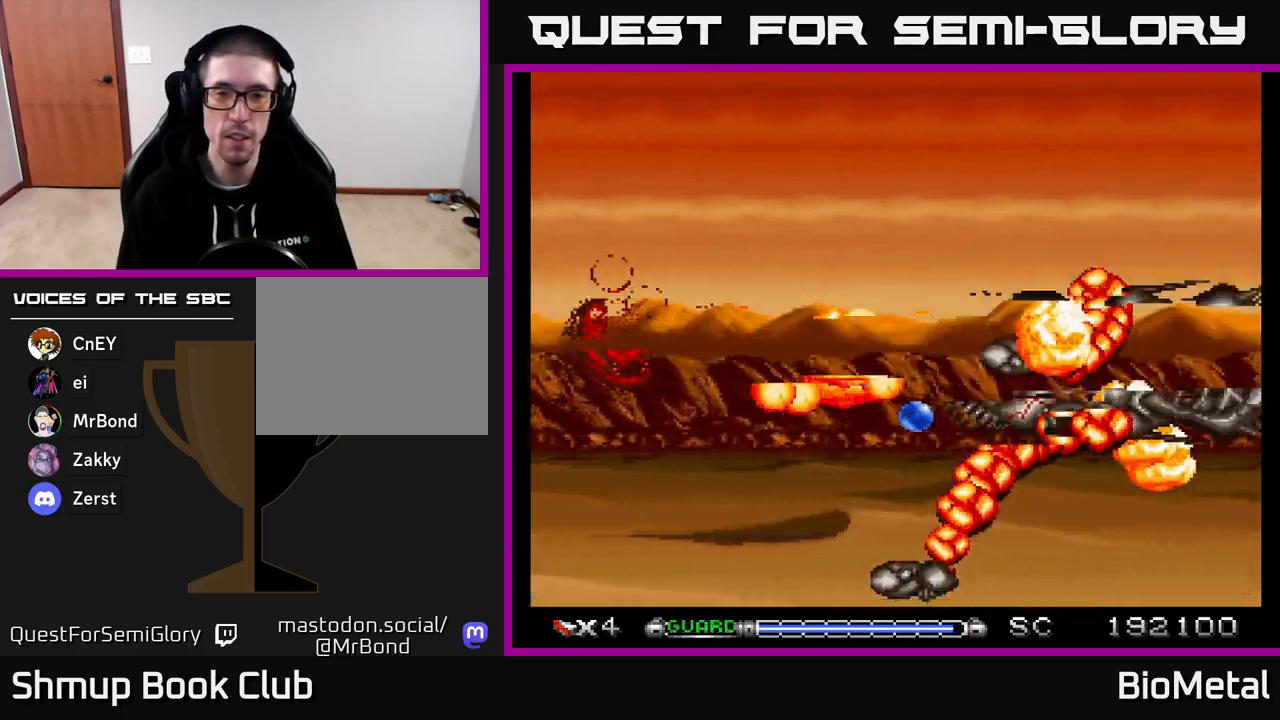
{"buttons": ["A", "DPAD_UP", "DPAD_LEFT"], "right_stick": "center", "events": [[300, "DPAD_LEFT", "down"], [467, "DPAD_UP", "down"]]}
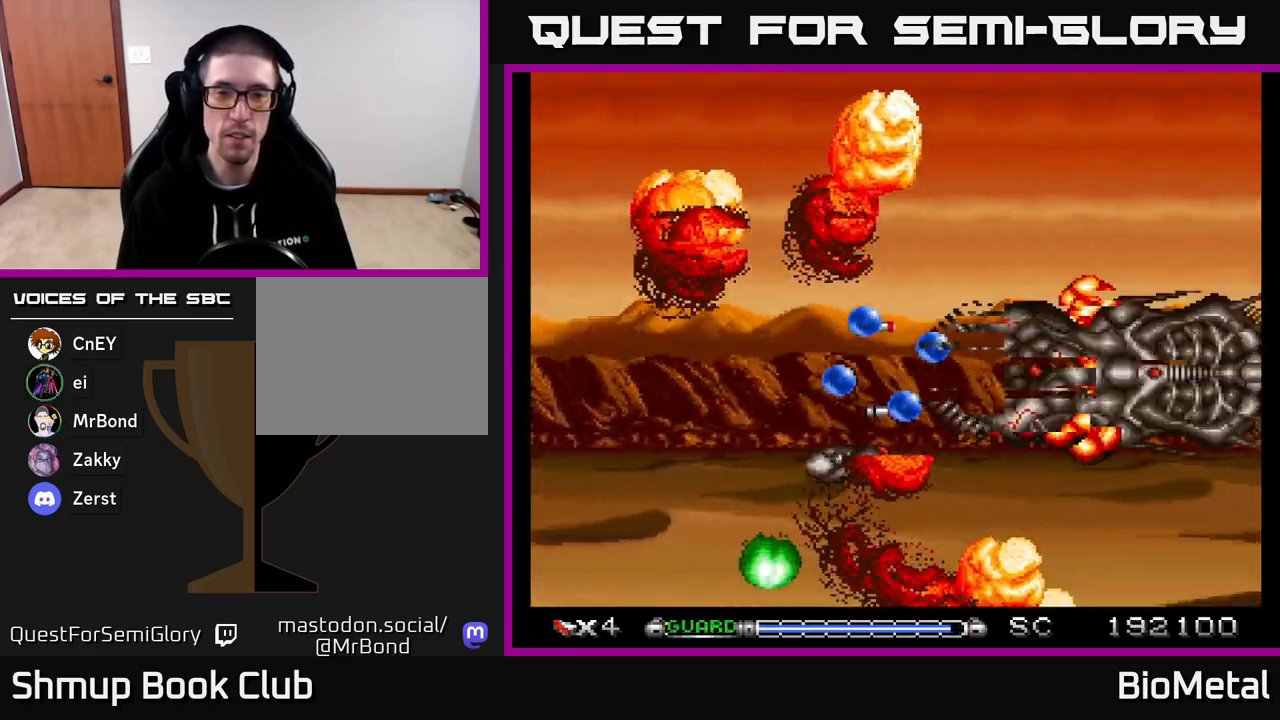
{"buttons": ["A", "DPAD_LEFT"], "right_stick": "center", "events": [[217, "X", "down"], [383, "X", "up"], [417, "DPAD_UP", "up"]]}
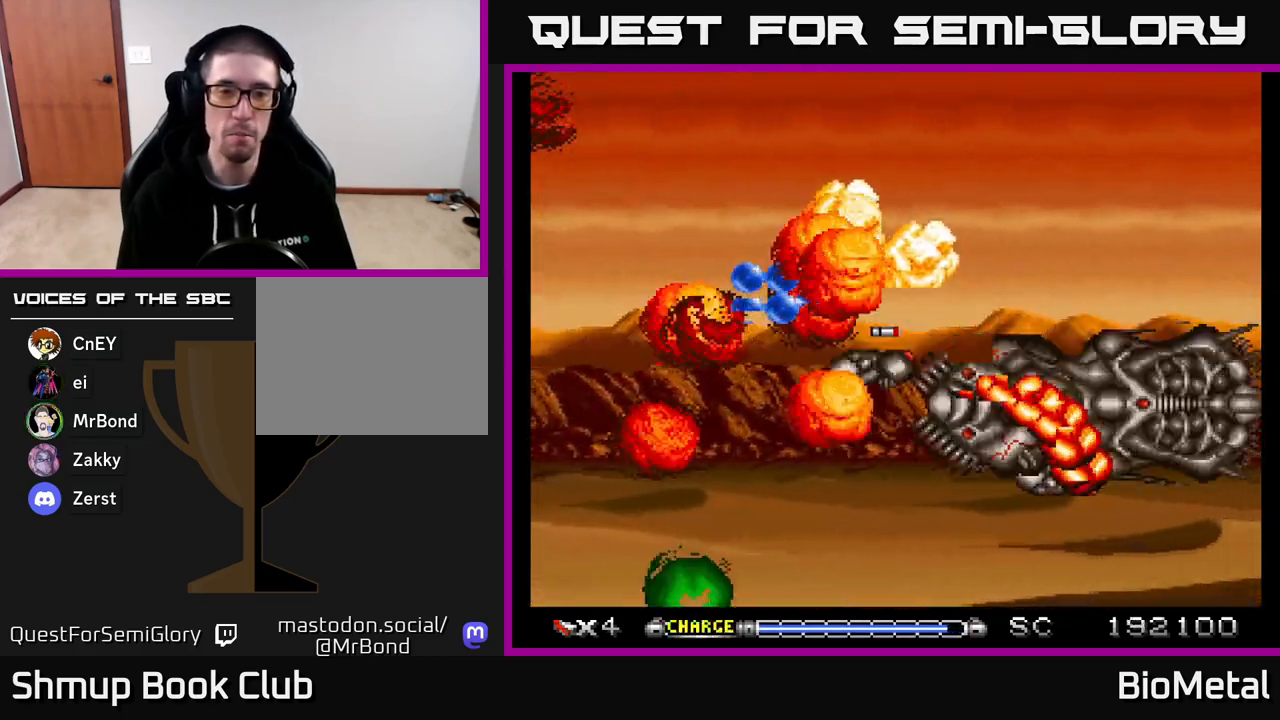
{"buttons": ["A", "DPAD_UP", "DPAD_LEFT"], "right_stick": "center", "events": [[200, "DPAD_UP", "down"]]}
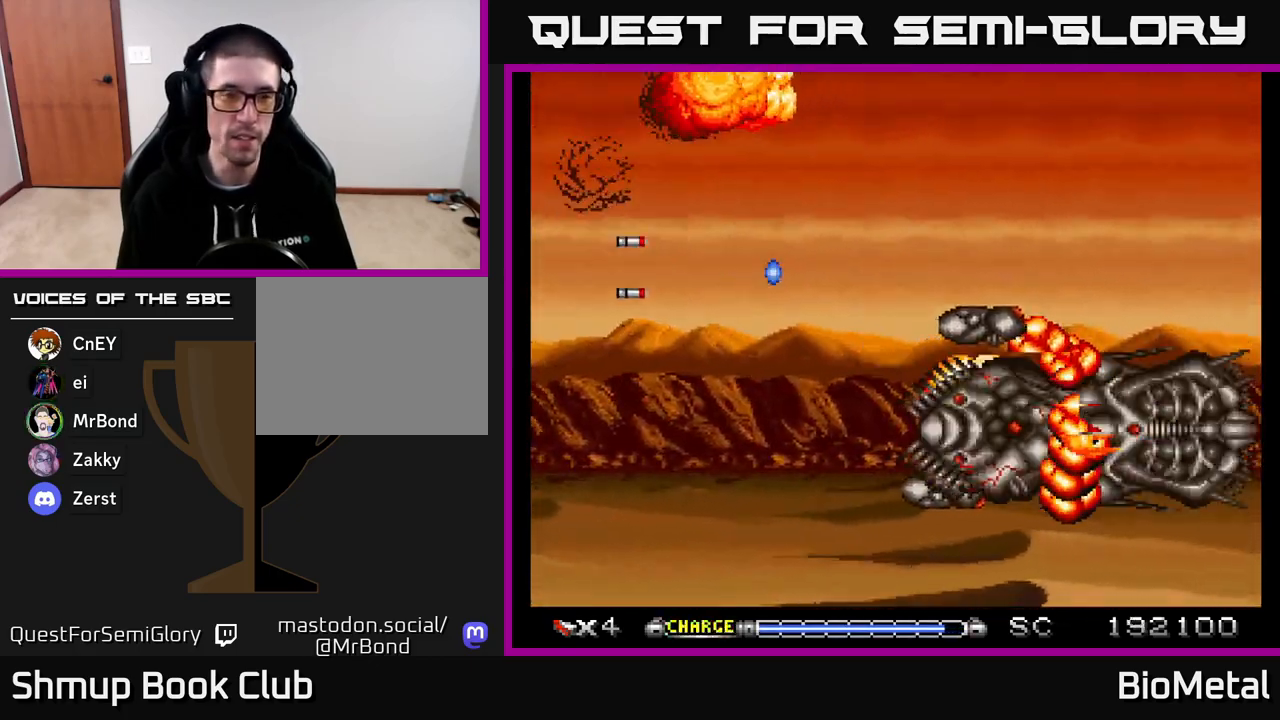
{"buttons": ["A", "DPAD_UP"], "right_stick": "center", "events": [[233, "DPAD_LEFT", "up"]]}
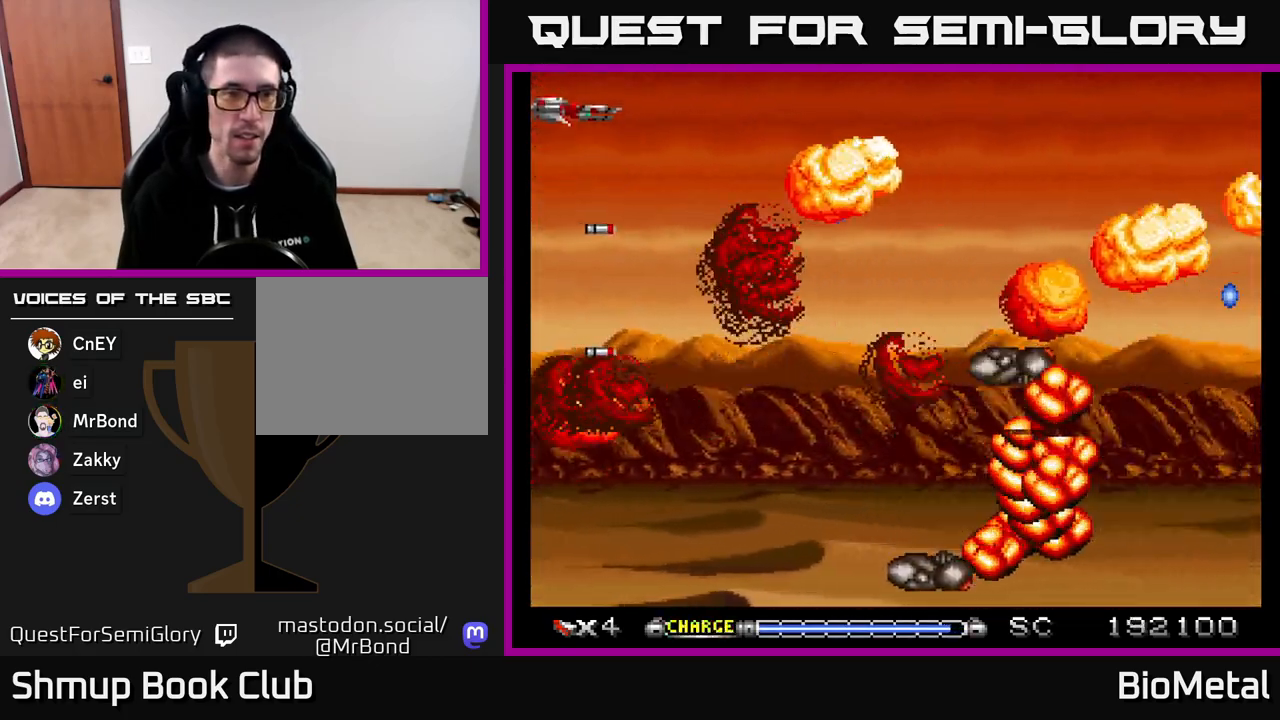
{"buttons": [], "right_stick": "center", "events": [[100, "DPAD_UP", "up"], [117, "A", "up"]]}